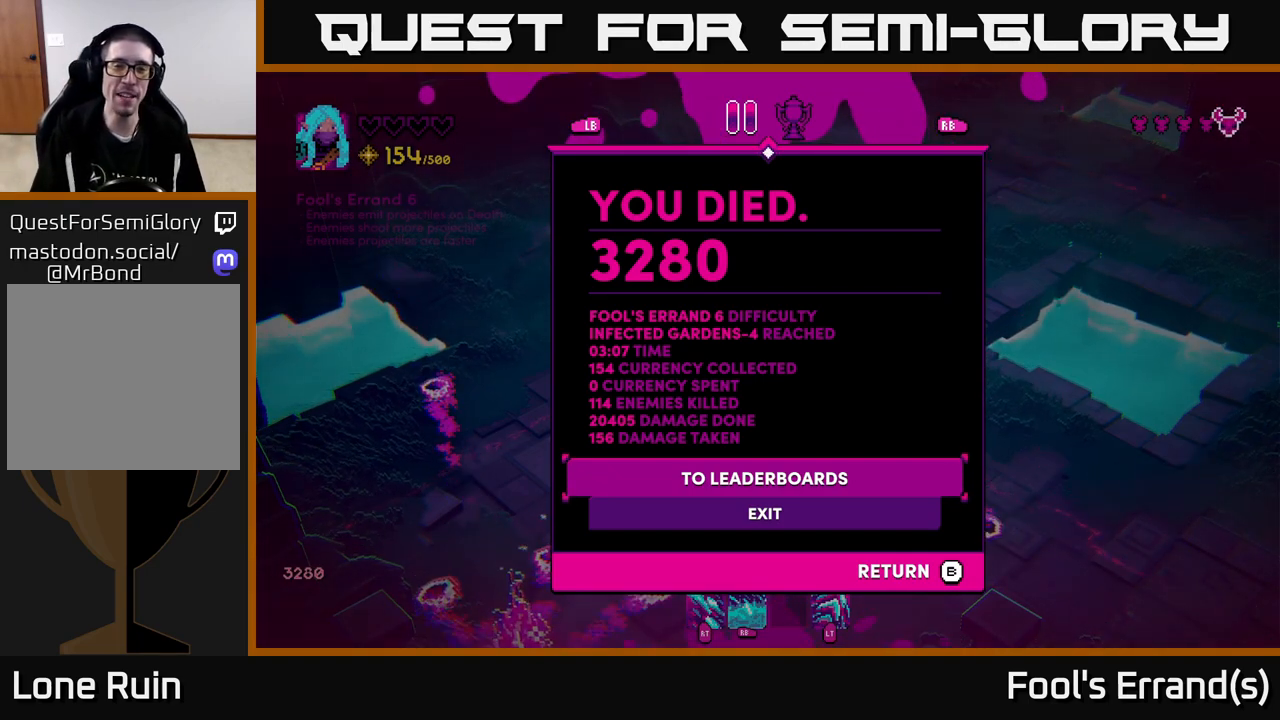
Gameplay with a controller (Xbox layout); each line is a JSON object with the inputs held at the frame after it. "events" lists button and stick changes between this image and that frame as [ms after this image, input, new state], when the widget could be followed in between. Not read: L3 R3.
{"buttons": [], "left_stick": "center", "right_stick": "center", "events": [[100, "left_stick", "down"], [233, "A", "down"], [267, "left_stick", "center"], [300, "A", "up"]]}
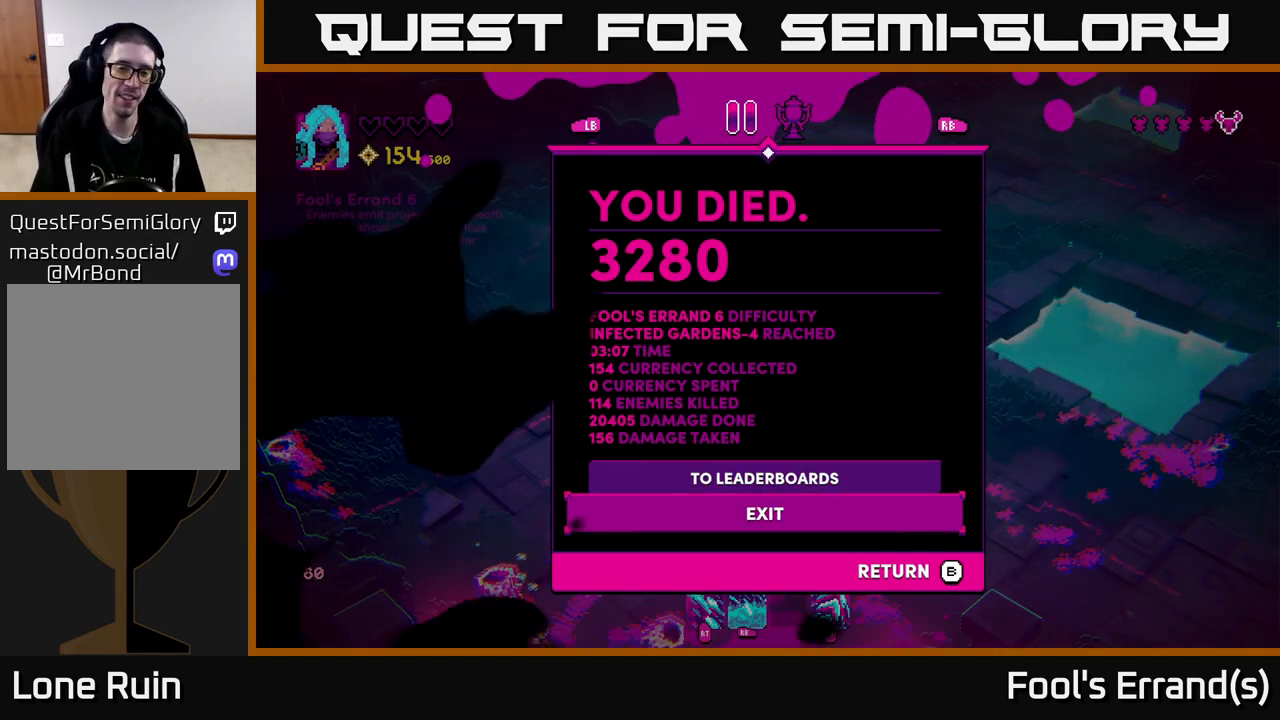
{"buttons": [], "left_stick": "center", "right_stick": "center", "events": []}
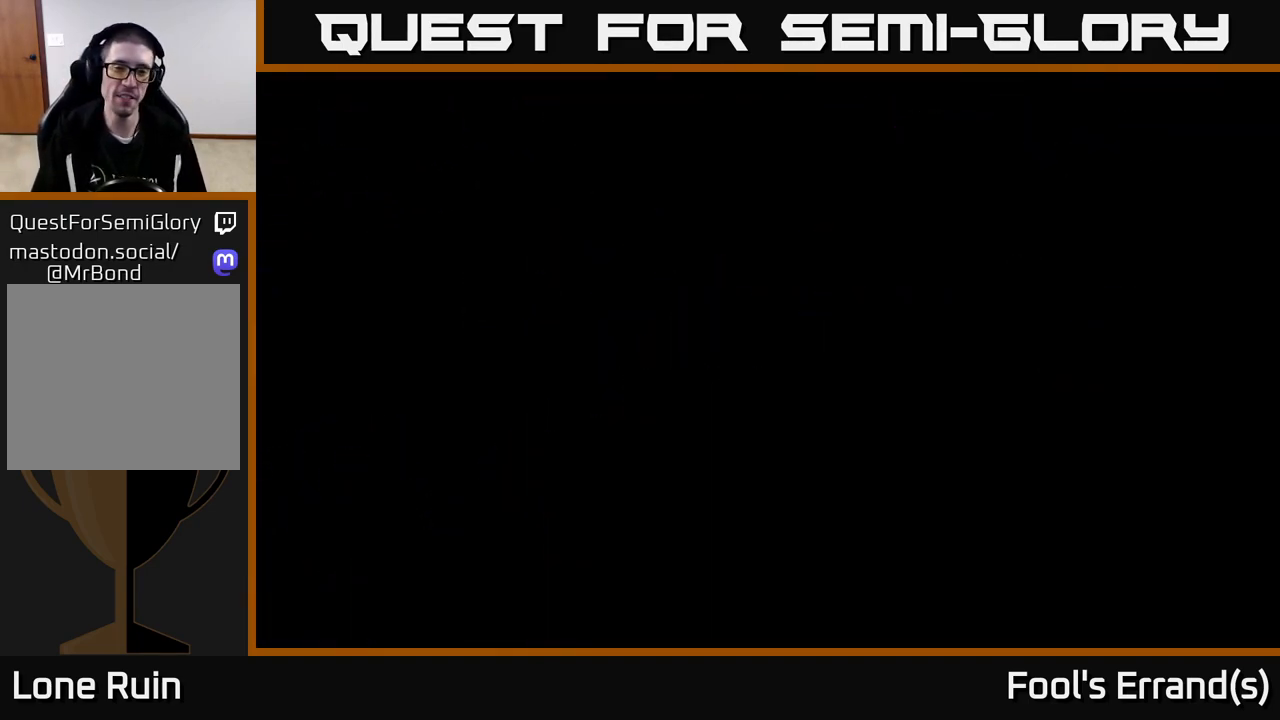
{"buttons": [], "left_stick": "center", "right_stick": "center", "events": []}
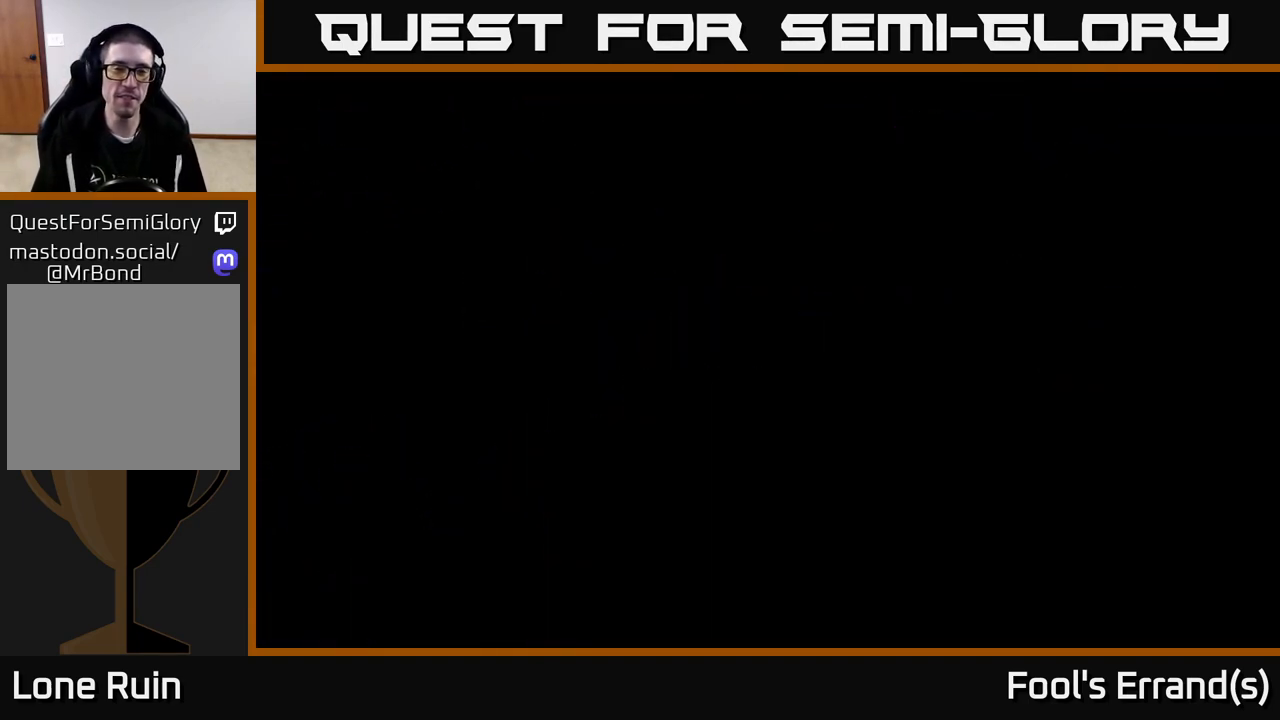
{"buttons": [], "left_stick": "center", "right_stick": "center", "events": []}
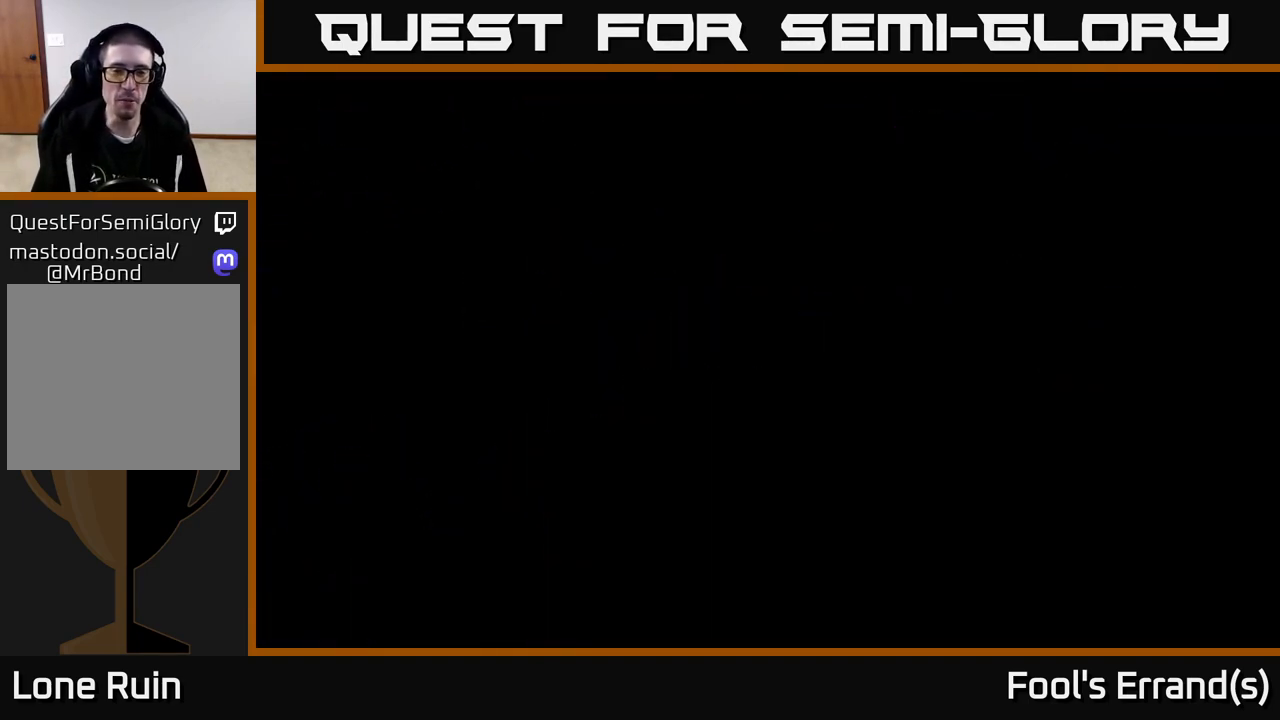
{"buttons": [], "left_stick": "center", "right_stick": "center", "events": []}
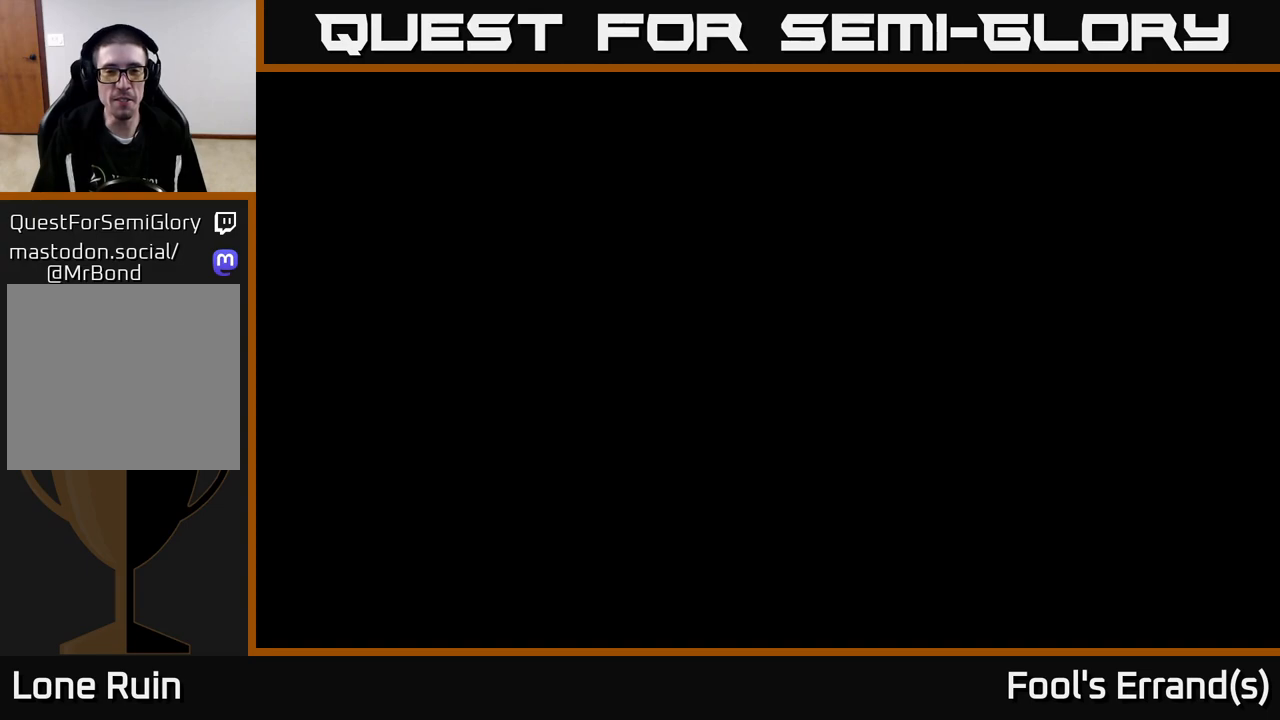
{"buttons": [], "left_stick": "center", "right_stick": "center", "events": []}
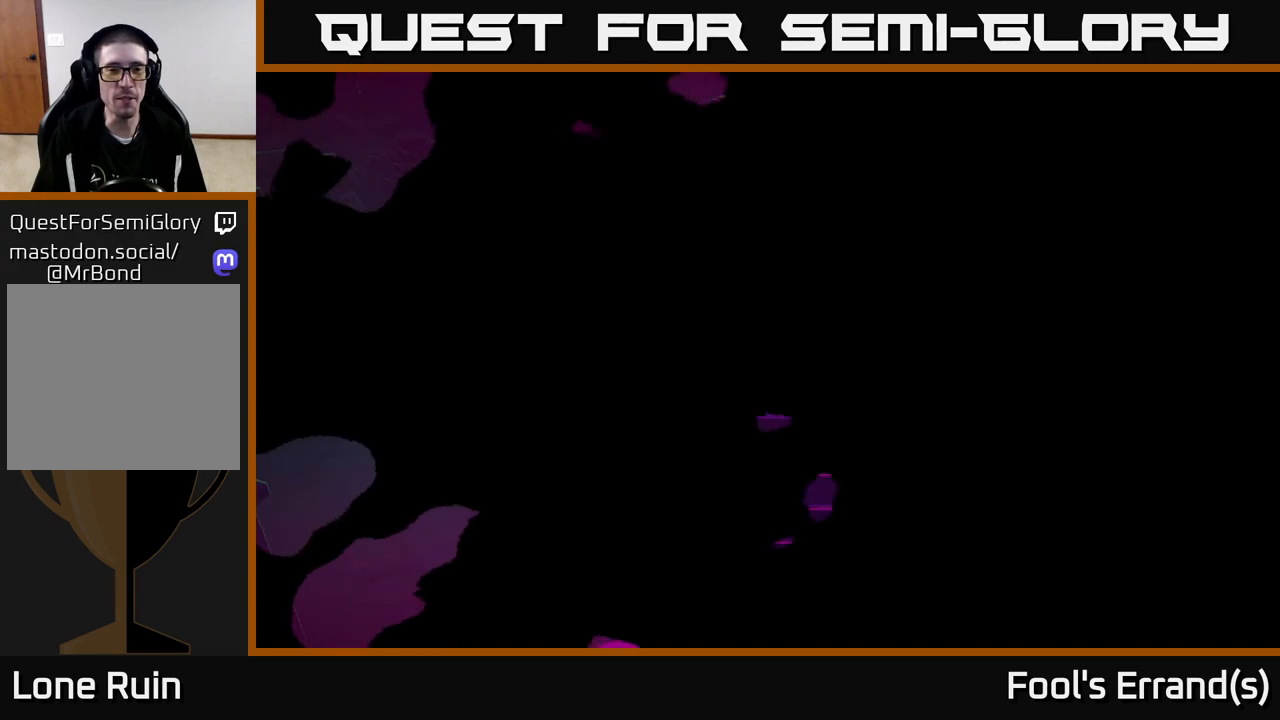
{"buttons": [], "left_stick": "center", "right_stick": "center", "events": []}
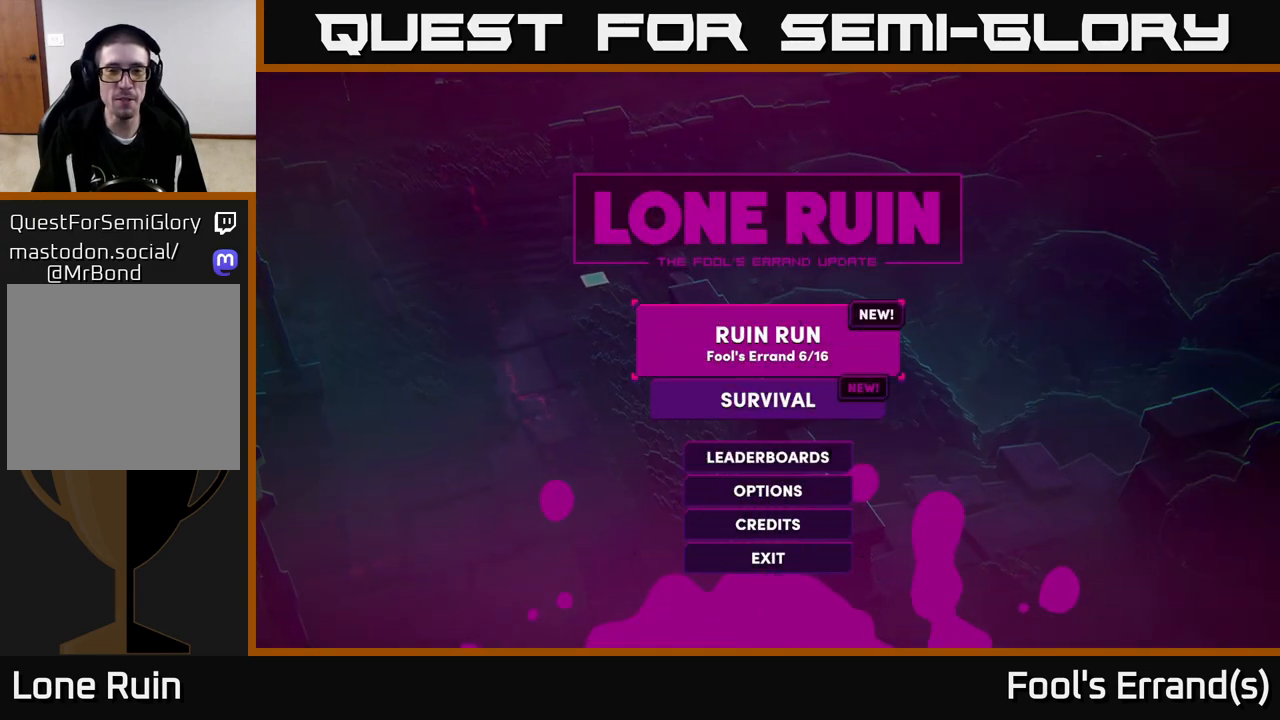
{"buttons": [], "left_stick": "center", "right_stick": "center", "events": [[217, "A", "down"], [283, "A", "up"]]}
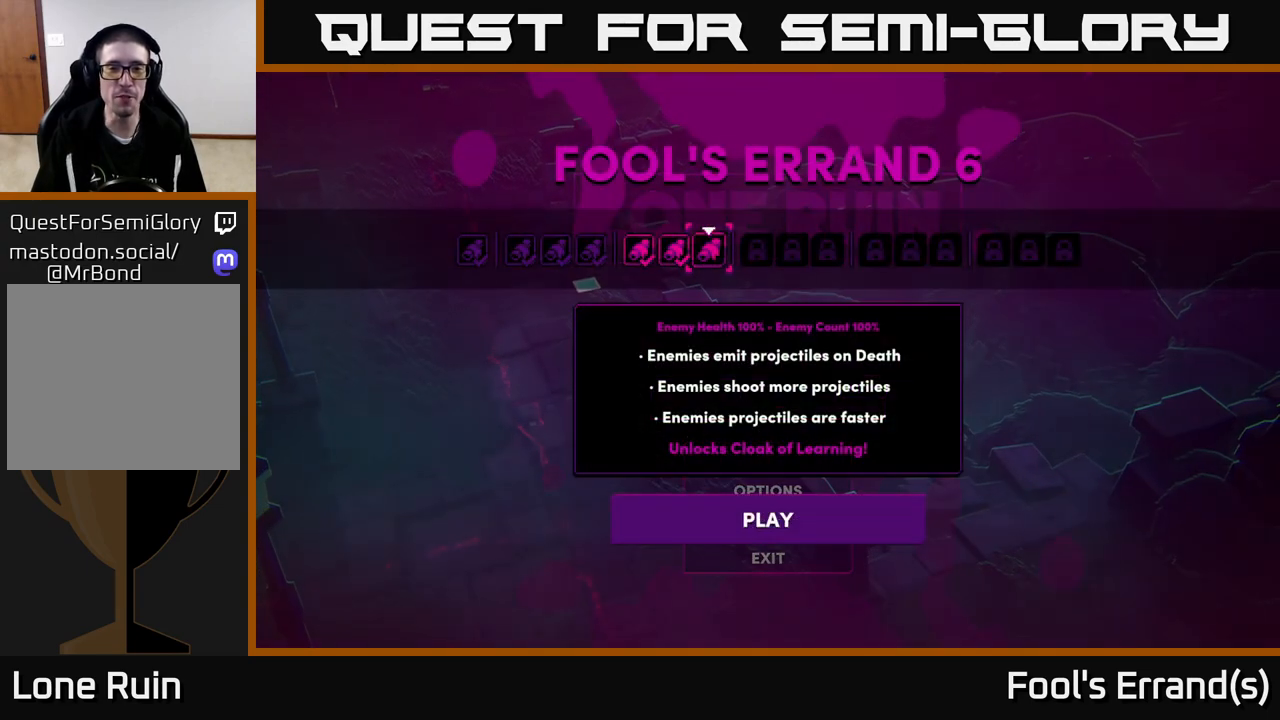
{"buttons": [], "left_stick": "center", "right_stick": "center", "events": [[400, "A", "down"], [500, "A", "up"]]}
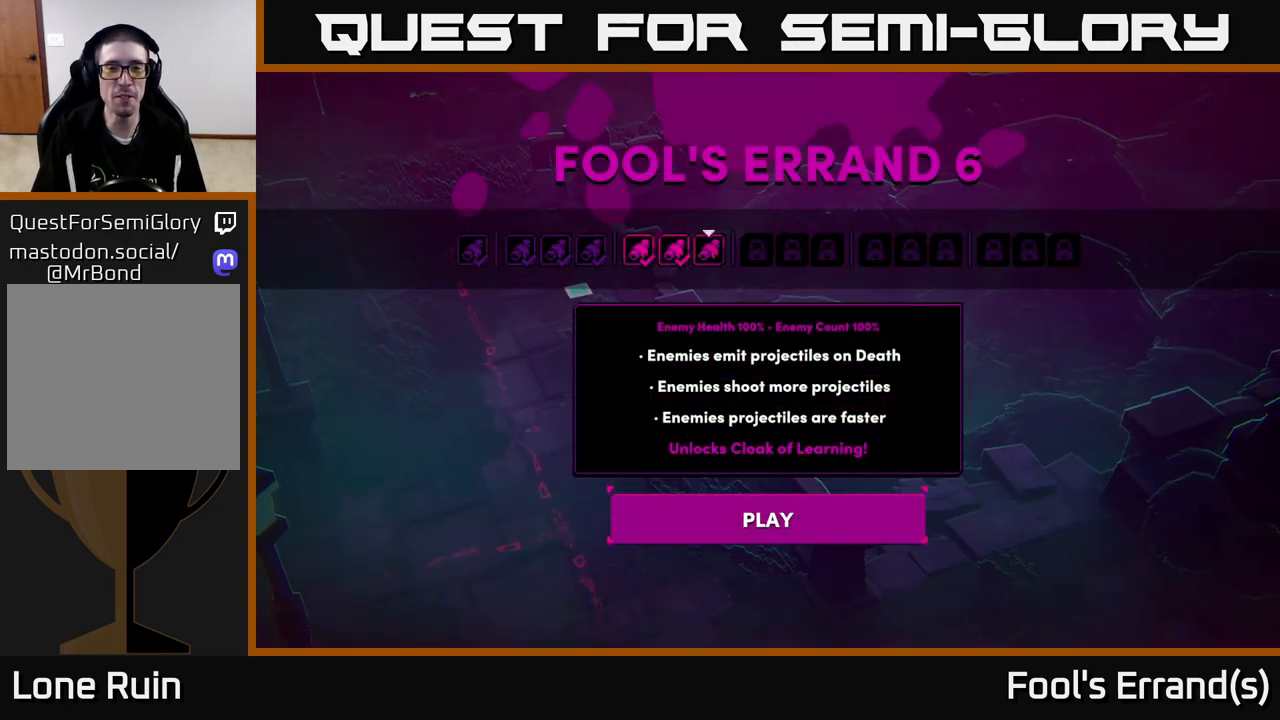
{"buttons": [], "left_stick": "center", "right_stick": "center", "events": [[250, "A", "down"], [333, "A", "up"]]}
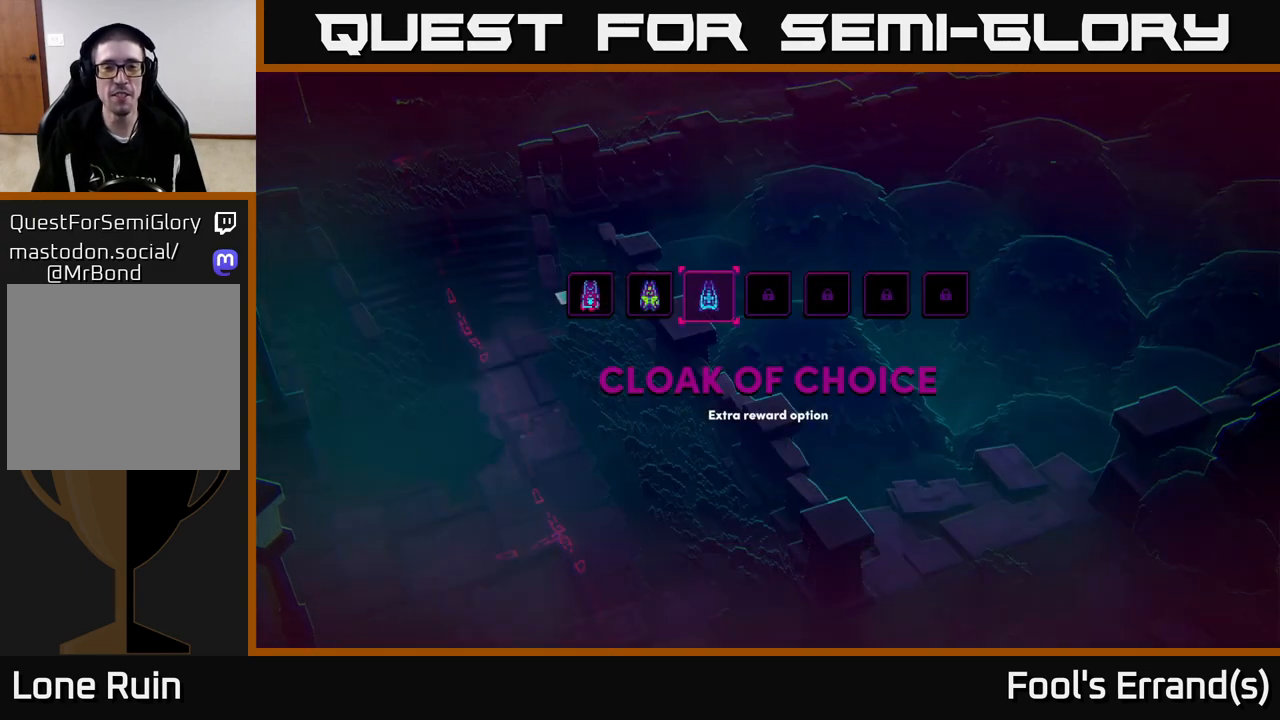
{"buttons": [], "left_stick": "center", "right_stick": "center", "events": [[417, "A", "down"], [500, "A", "up"]]}
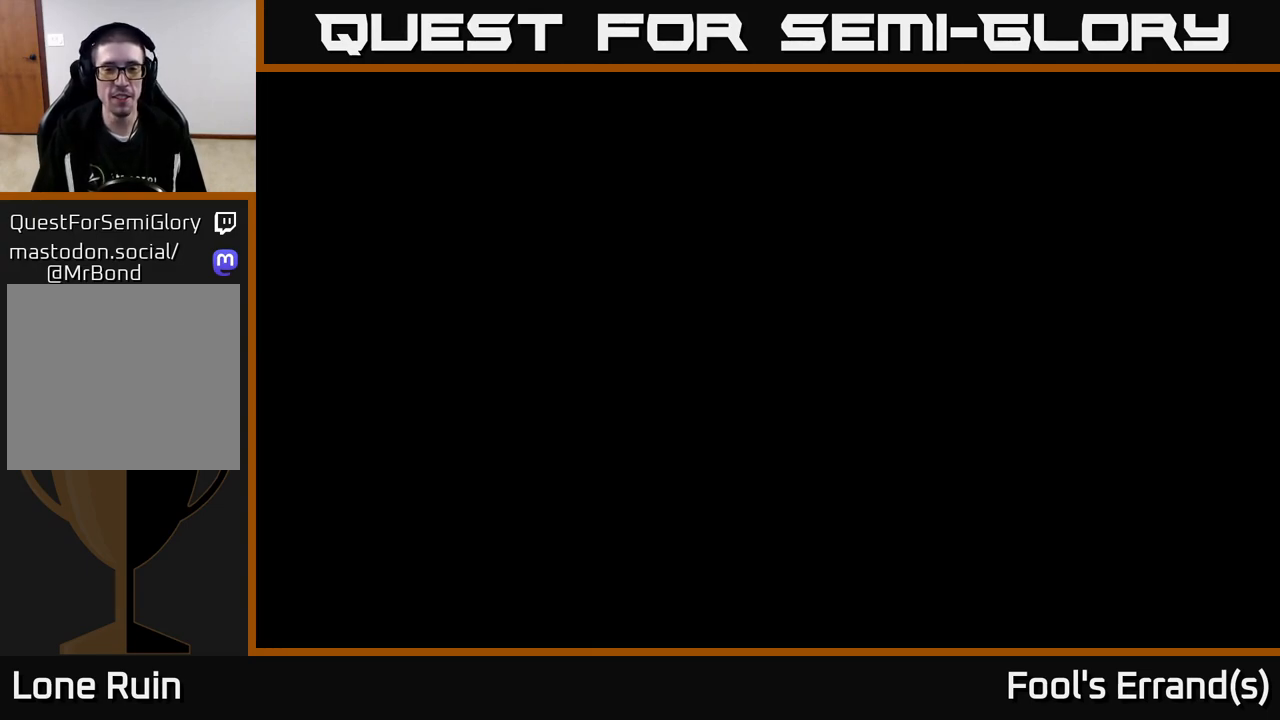
{"buttons": [], "left_stick": "center", "right_stick": "center", "events": []}
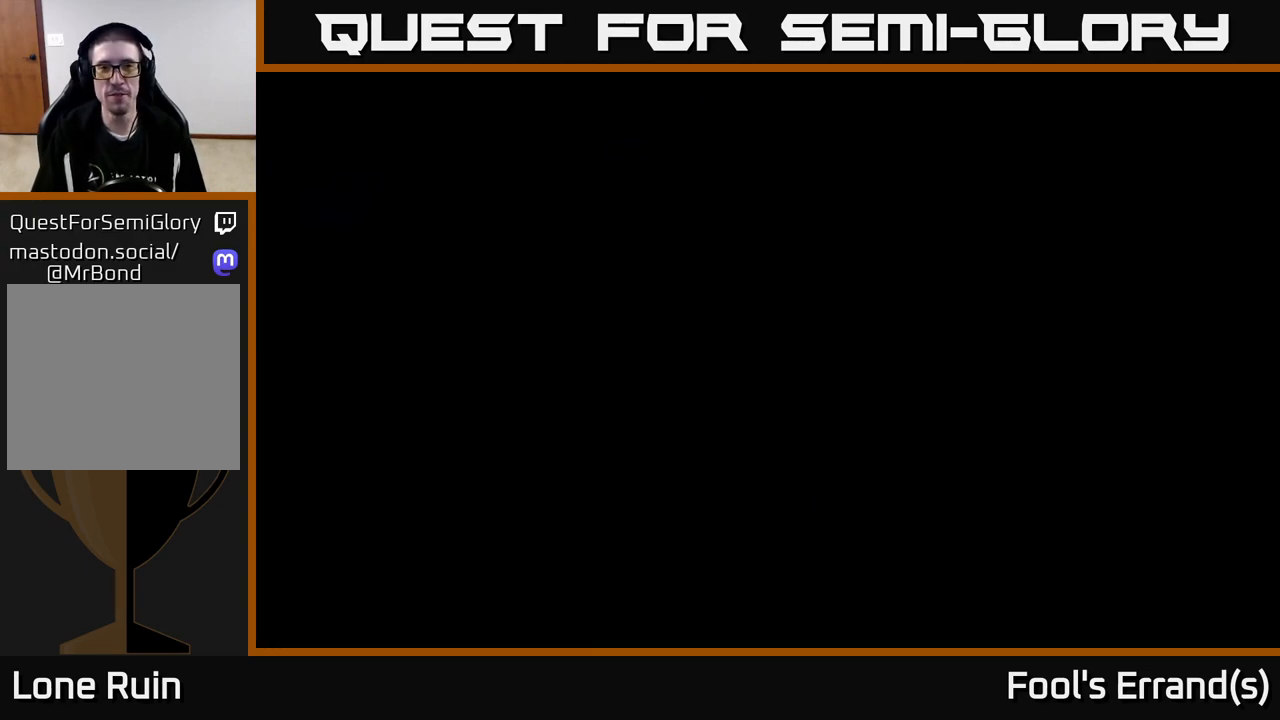
{"buttons": [], "left_stick": "center", "right_stick": "center", "events": []}
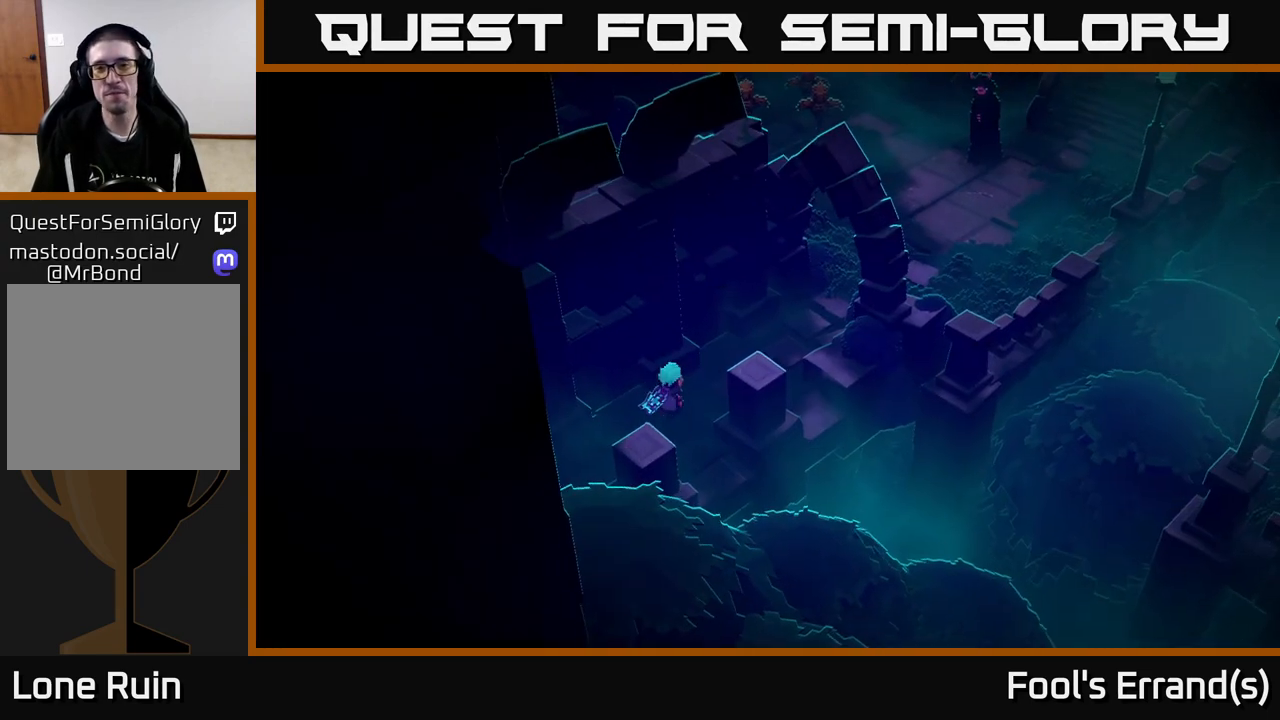
{"buttons": [], "left_stick": "up-right", "right_stick": "center", "events": [[267, "left_stick", "up"], [317, "left_stick", "up-right"]]}
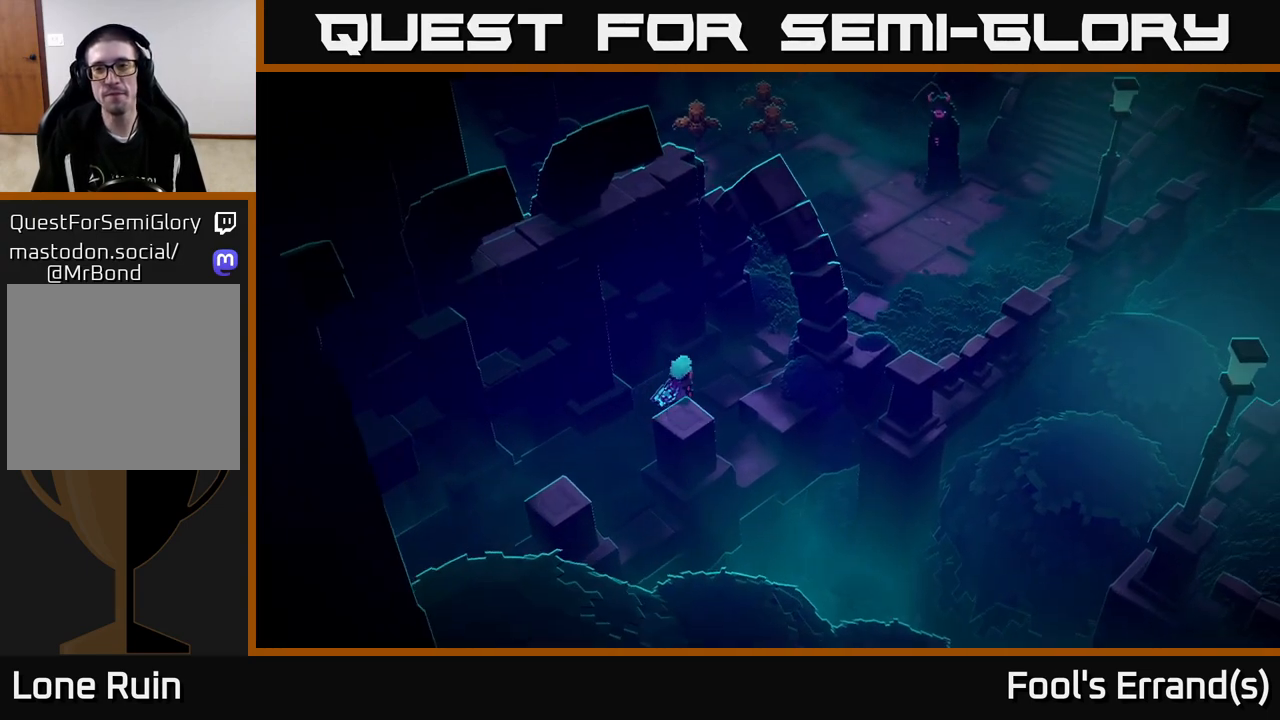
{"buttons": [], "left_stick": "up-right", "right_stick": "up-right", "events": [[167, "right_stick", "up-right"]]}
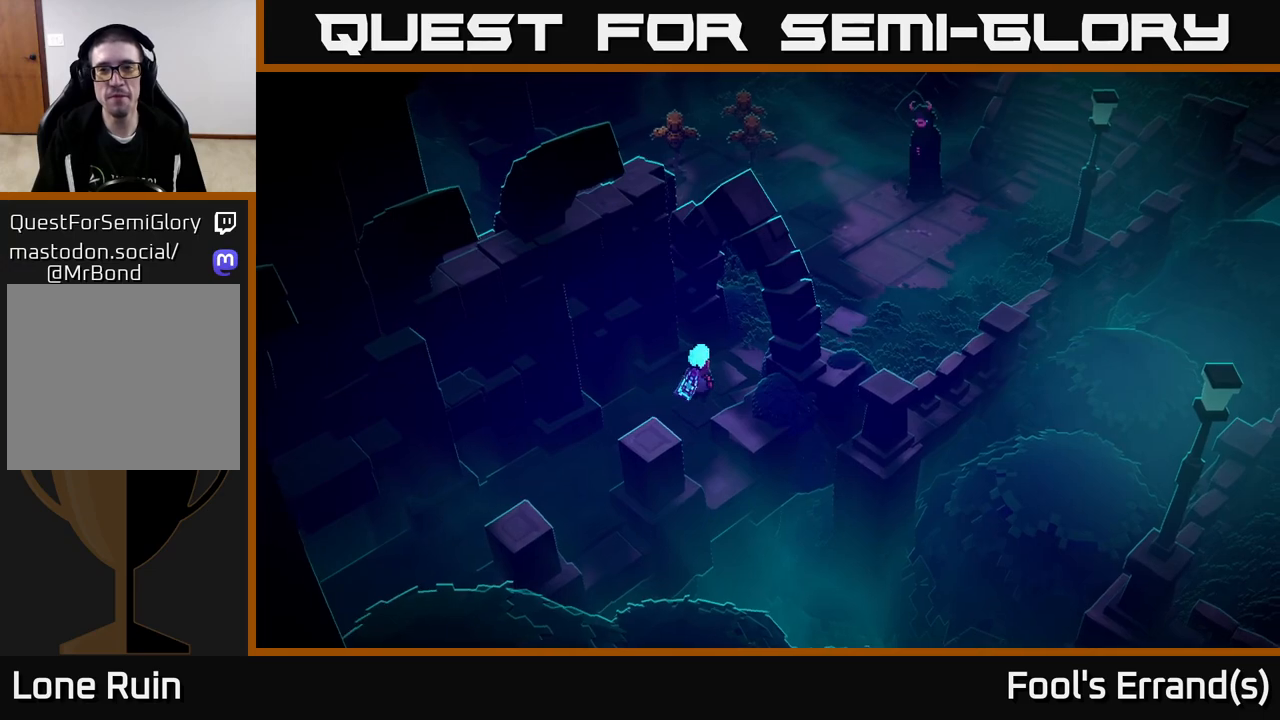
{"buttons": [], "left_stick": "up-right", "right_stick": "up-right", "events": []}
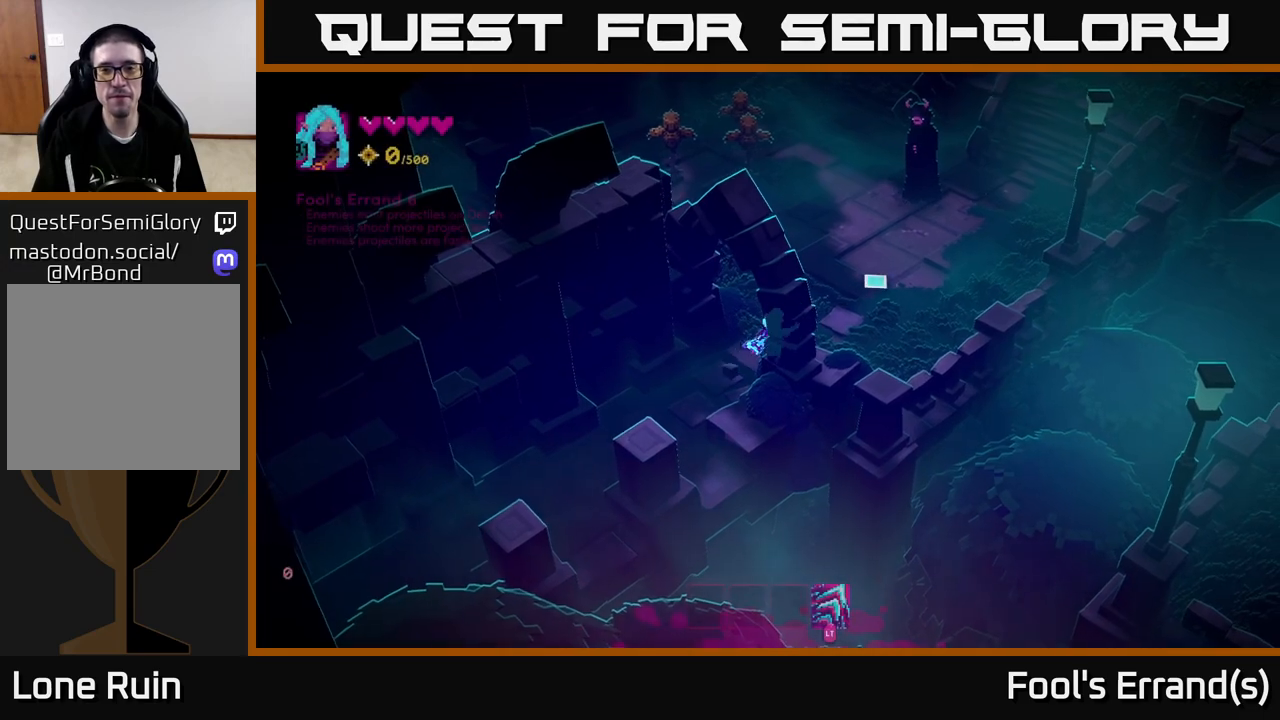
{"buttons": [], "left_stick": "up-right", "right_stick": "center", "events": [[333, "right_stick", "center"]]}
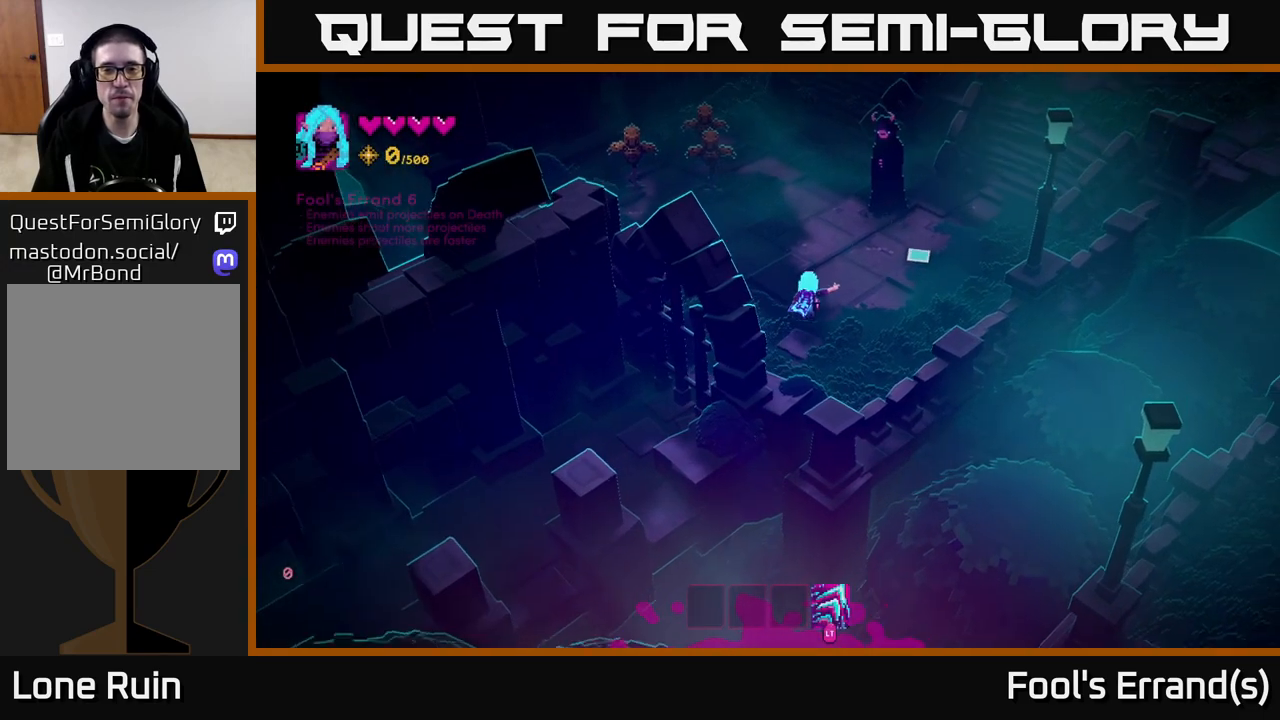
{"buttons": [], "left_stick": "up-right", "right_stick": "center", "events": []}
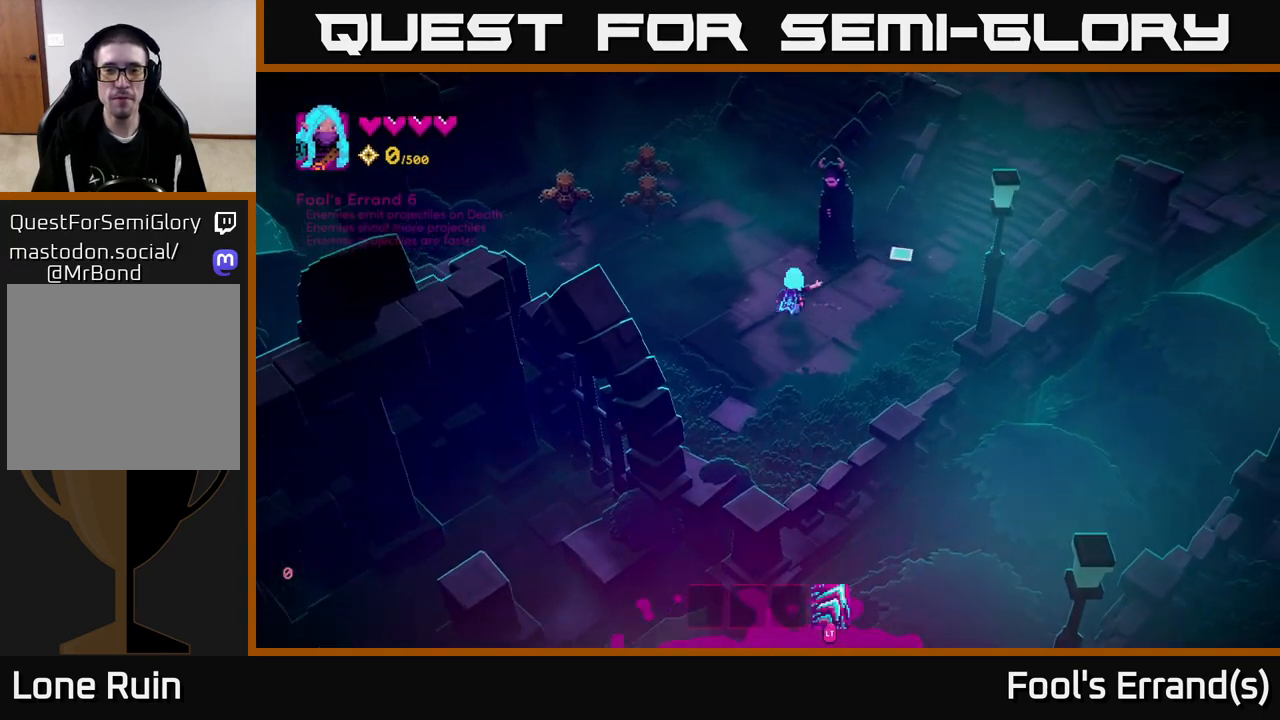
{"buttons": [], "left_stick": "center", "right_stick": "center", "events": [[133, "left_stick", "center"]]}
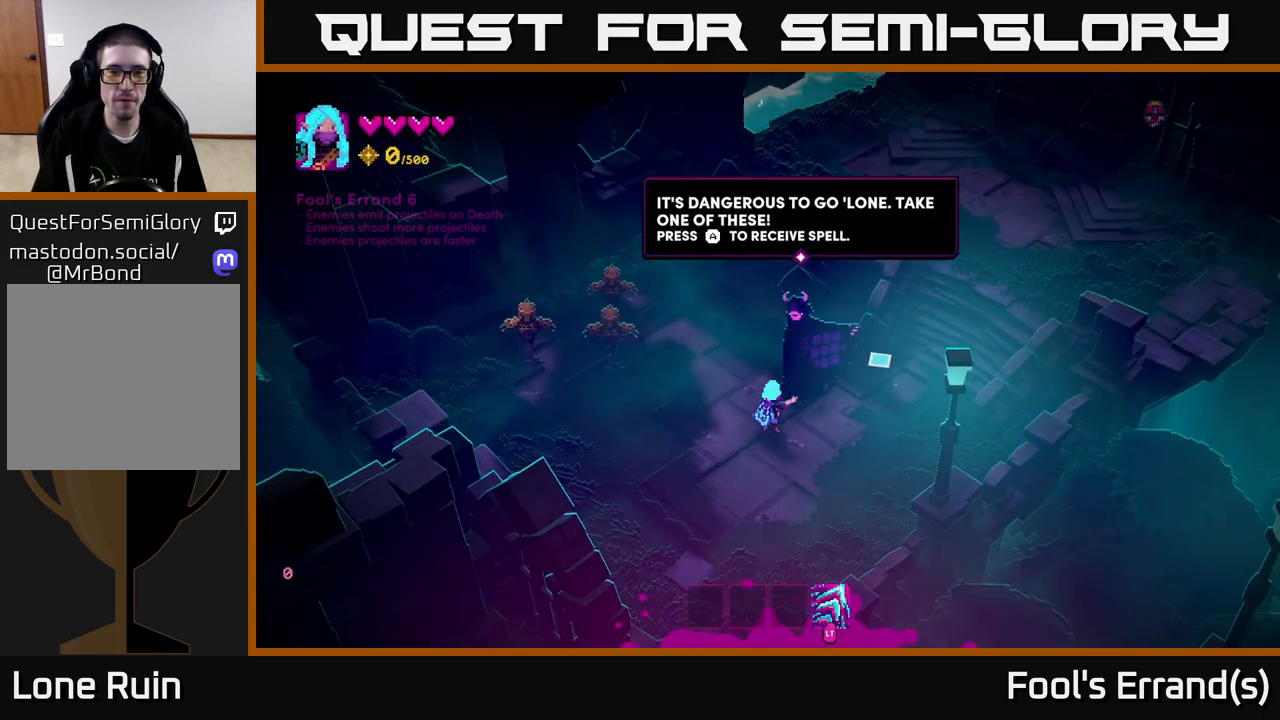
{"buttons": [], "left_stick": "center", "right_stick": "center", "events": [[133, "A", "down"], [200, "A", "up"]]}
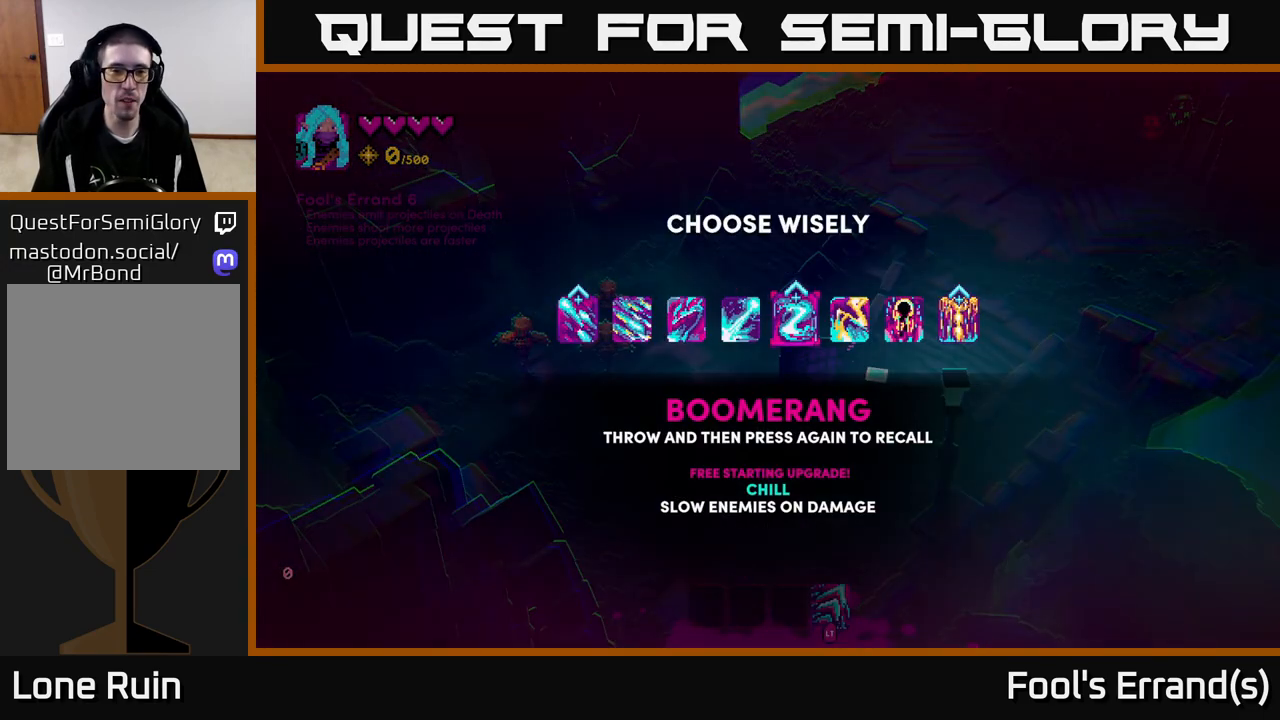
{"buttons": [], "left_stick": "center", "right_stick": "center", "events": []}
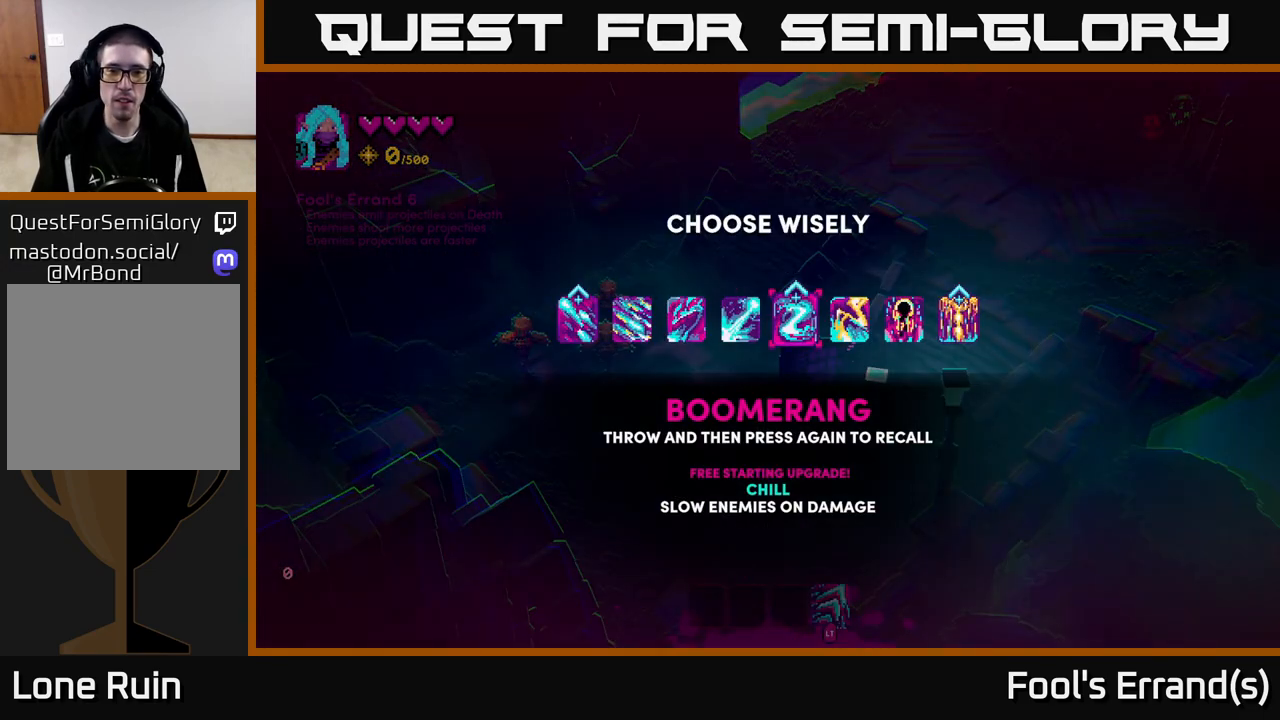
{"buttons": [], "left_stick": "center", "right_stick": "center", "events": []}
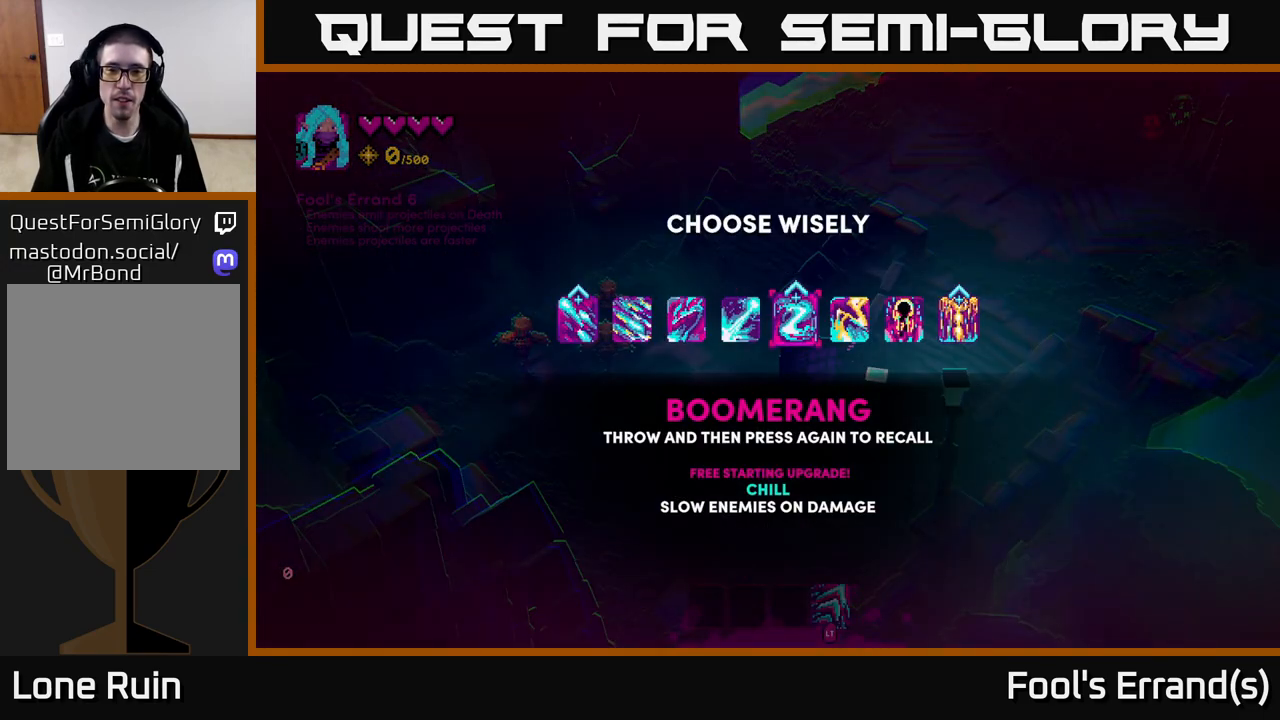
{"buttons": [], "left_stick": "left", "right_stick": "center", "events": [[183, "left_stick", "left"], [350, "left_stick", "center"], [417, "left_stick", "left"]]}
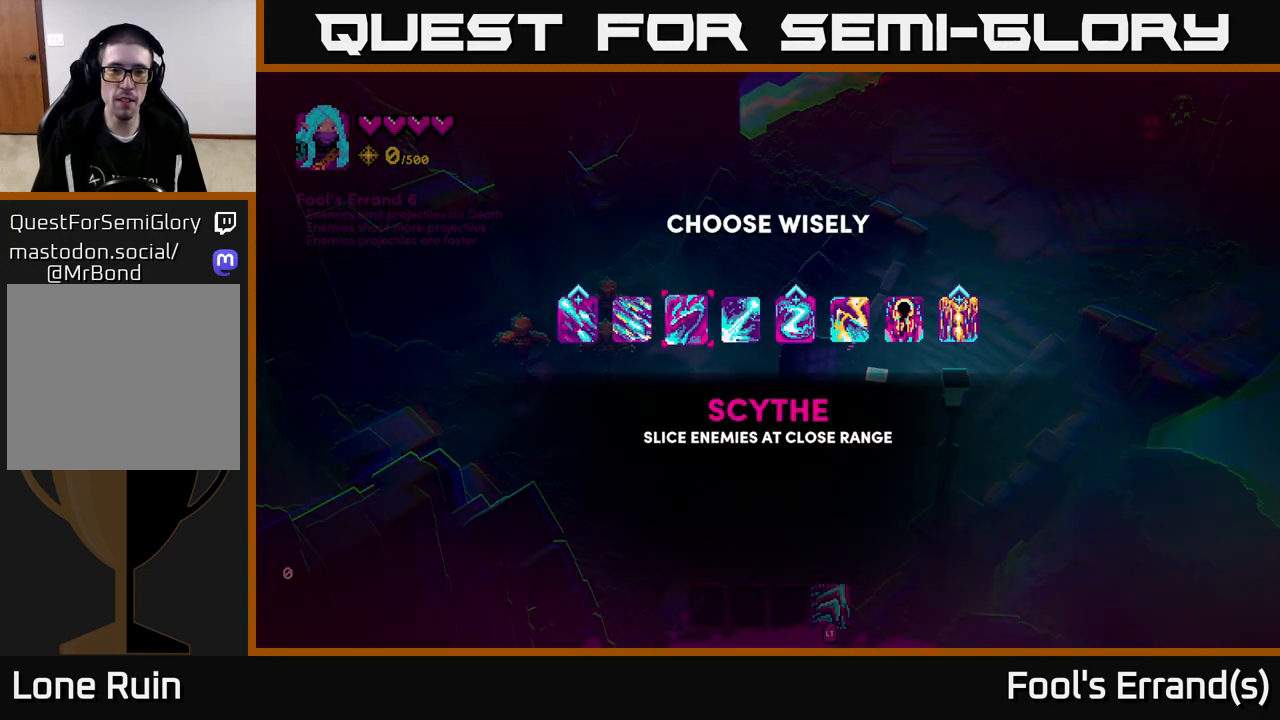
{"buttons": [], "left_stick": "center", "right_stick": "center", "events": [[50, "left_stick", "center"], [117, "left_stick", "left"], [250, "left_stick", "center"], [350, "left_stick", "left"], [500, "left_stick", "center"]]}
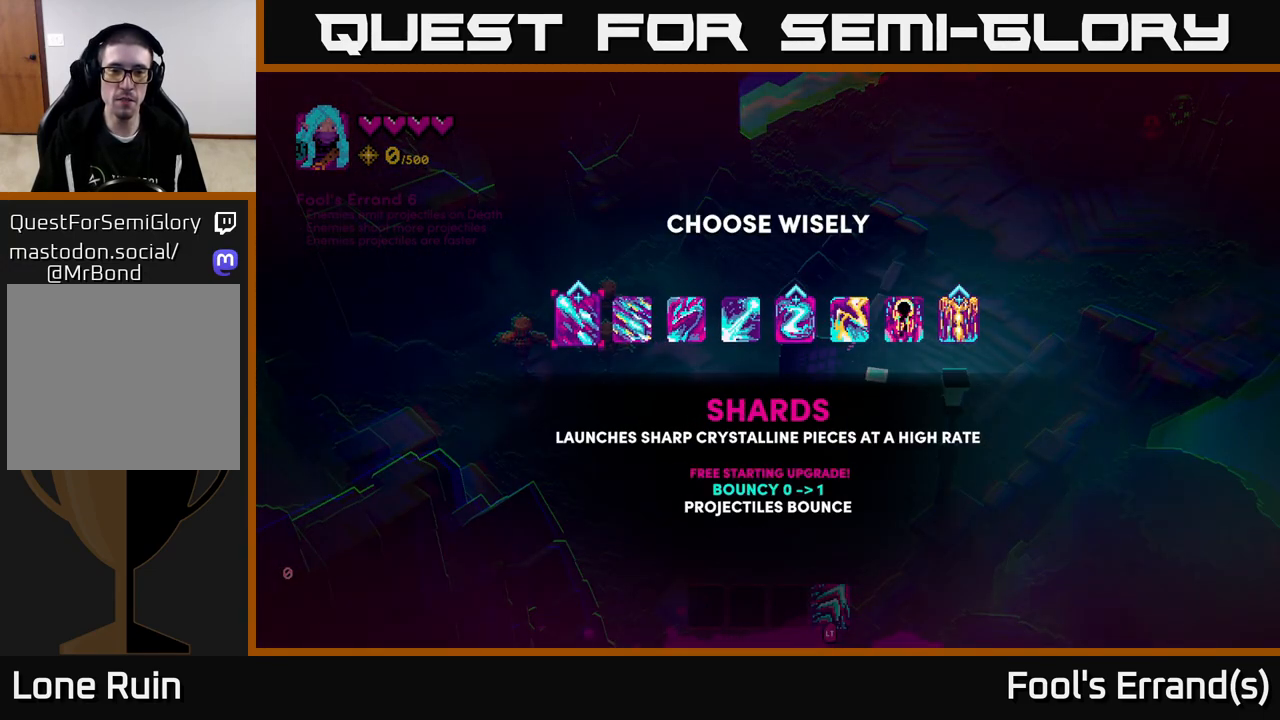
{"buttons": [], "left_stick": "center", "right_stick": "center", "events": []}
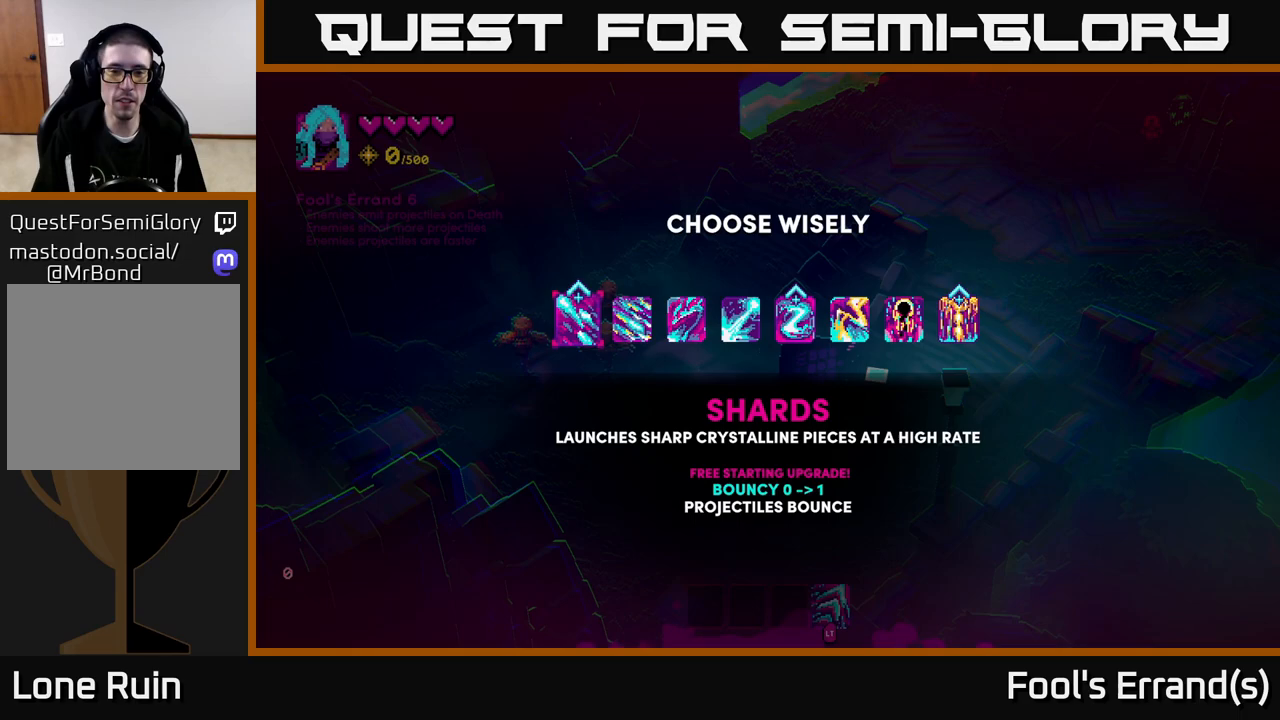
{"buttons": [], "left_stick": "center", "right_stick": "center", "events": []}
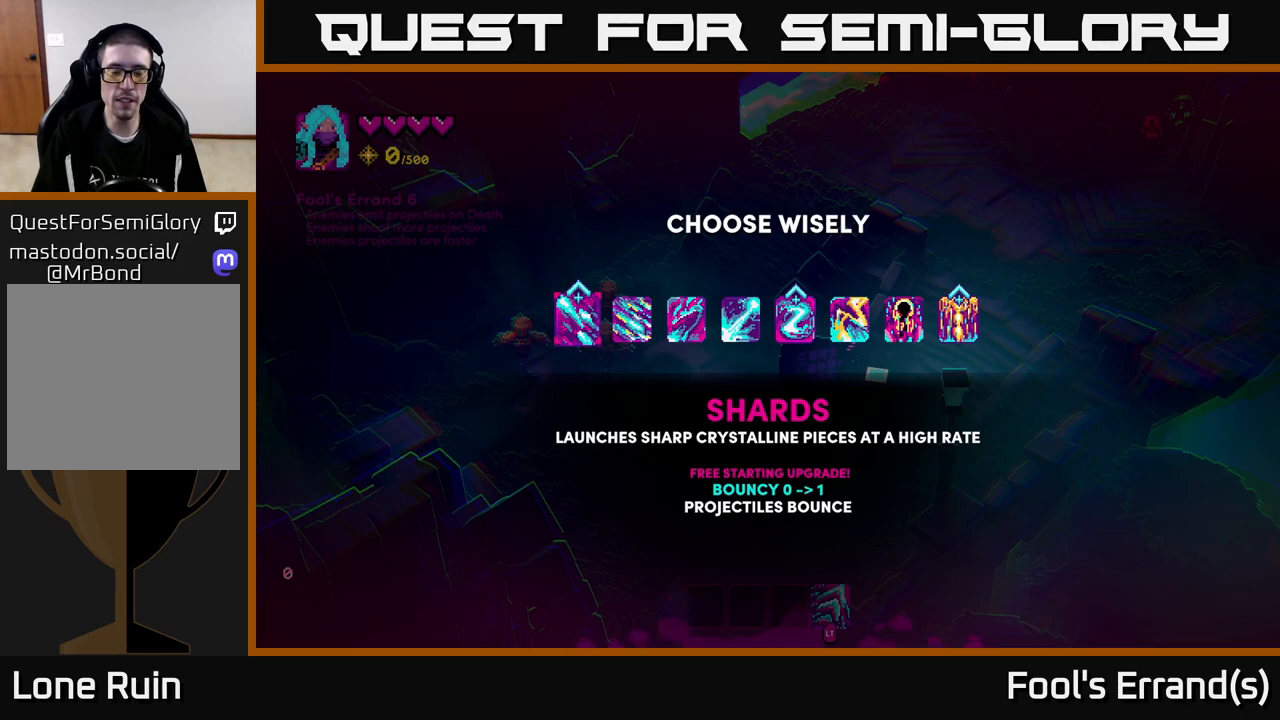
{"buttons": [], "left_stick": "center", "right_stick": "center", "events": []}
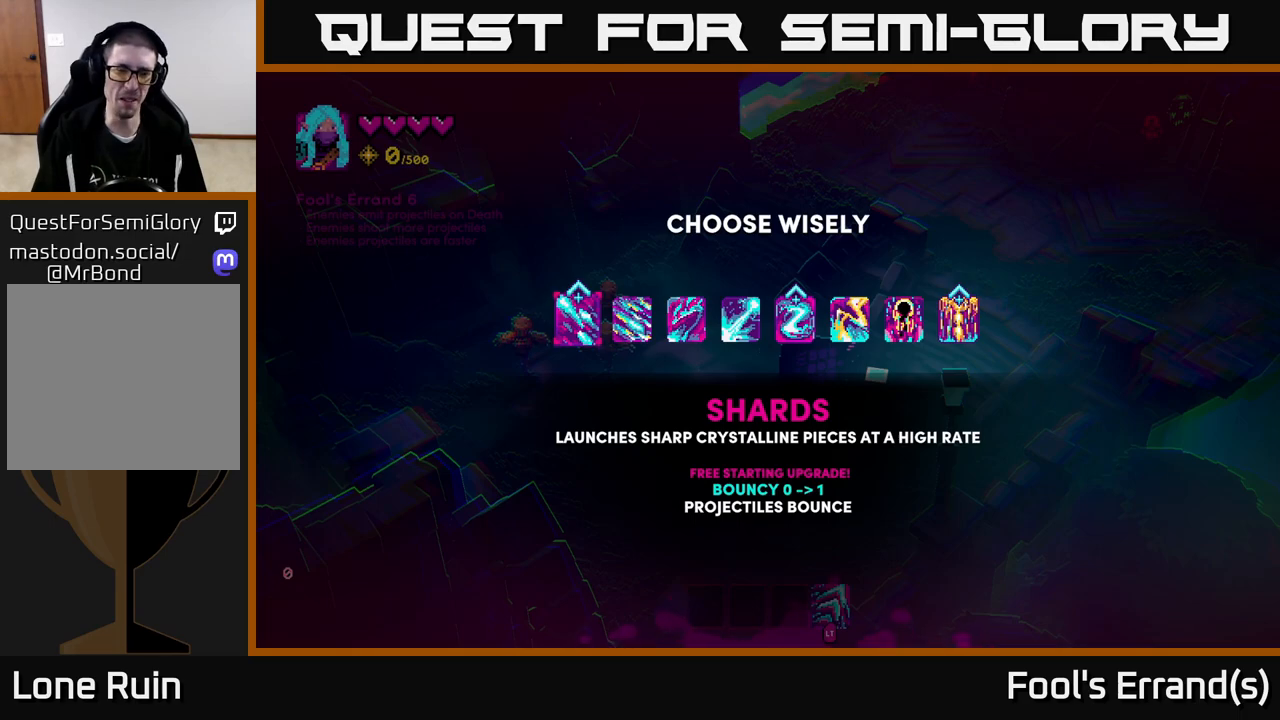
{"buttons": [], "left_stick": "center", "right_stick": "center", "events": [[333, "left_stick", "right"], [450, "left_stick", "center"]]}